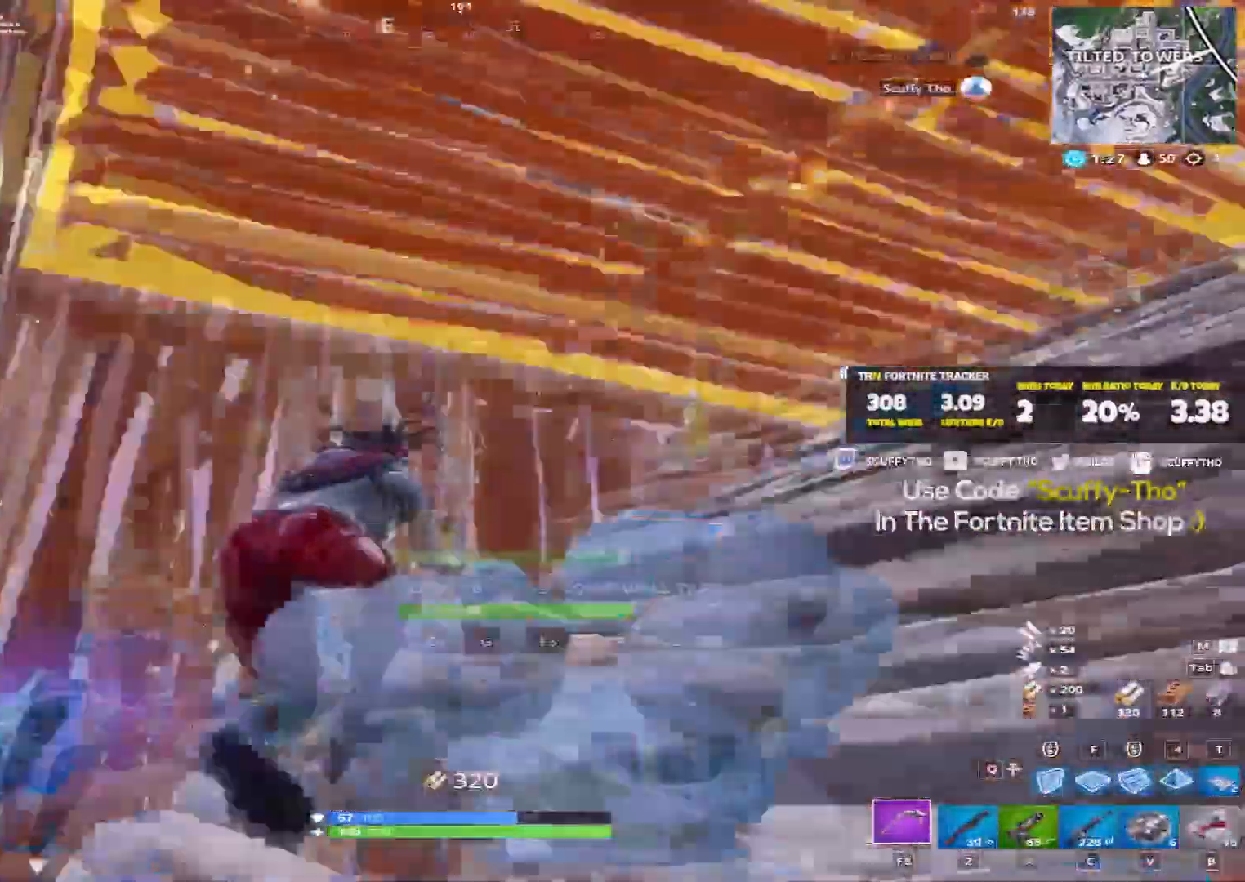
Gameplay with keyboard and mouse; each line is a JSON object with the keys and mouse buttons held at the frame after it. "events" lists presses ("down") and releases ("up") of "a", "c", "ctrl", "d", "e", "f", "q", "r", "s", "shift", "space", "tab", "v", "w", "x", "z", "mouse_left", "mouse_wheel" and "mouse_right" between this image and that frame as [ms after this image, input, new state], when the widget could be followed in between. "mouse_left", "mouse_wheel", "mouse_right" = the "left", "wheel", "right" buttons of the "mouse" list. No other keys are recorded. "wheel" means that the mouse wheel is clicked or scrolled. Mouse movement is not recorded.
{"keys": ["f", "shift", "space", "w"], "mouse": [], "events": [[33, "mouse_left", "up"], [66, "shift", "up"], [133, "w", "up"], [200, "w", "down"], [400, "f", "down"], [467, "space", "down"], [500, "shift", "down"]]}
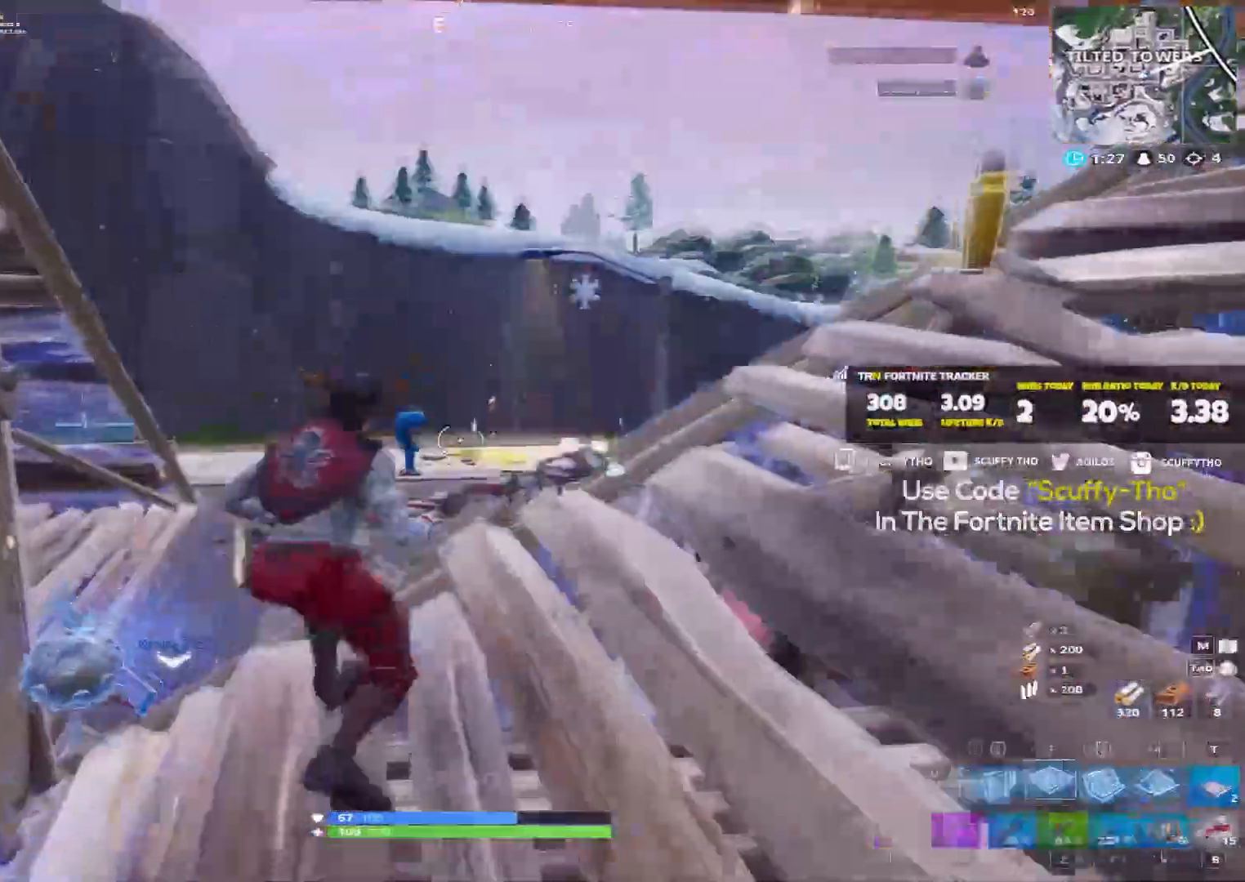
{"keys": ["shift", "w"], "mouse": ["left"], "events": [[67, "f", "up"], [167, "mouse_left", "down"], [200, "space", "up"], [267, "d", "down"], [401, "d", "up"]]}
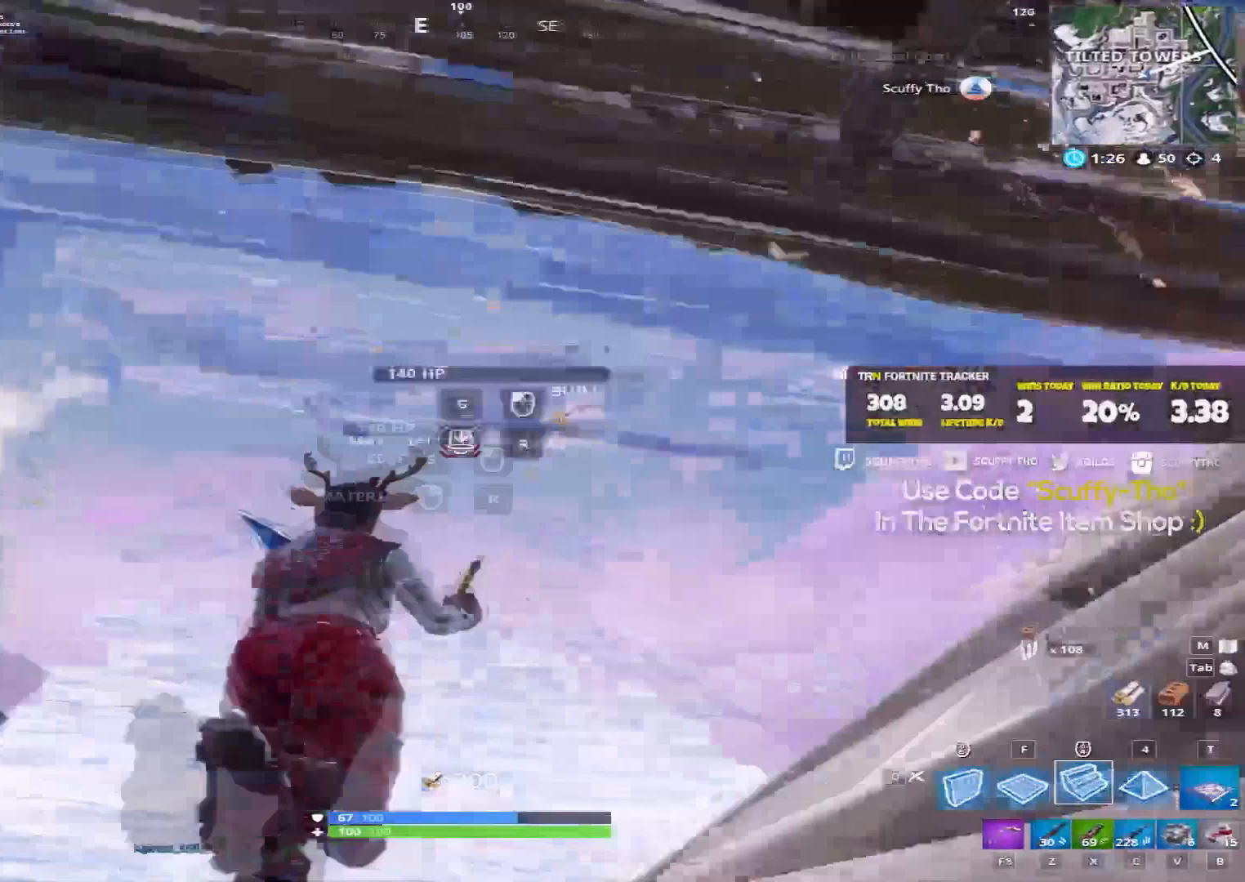
{"keys": ["shift", "w"], "mouse": [], "events": [[167, "a", "down"], [333, "a", "up"], [333, "mouse_left", "up"]]}
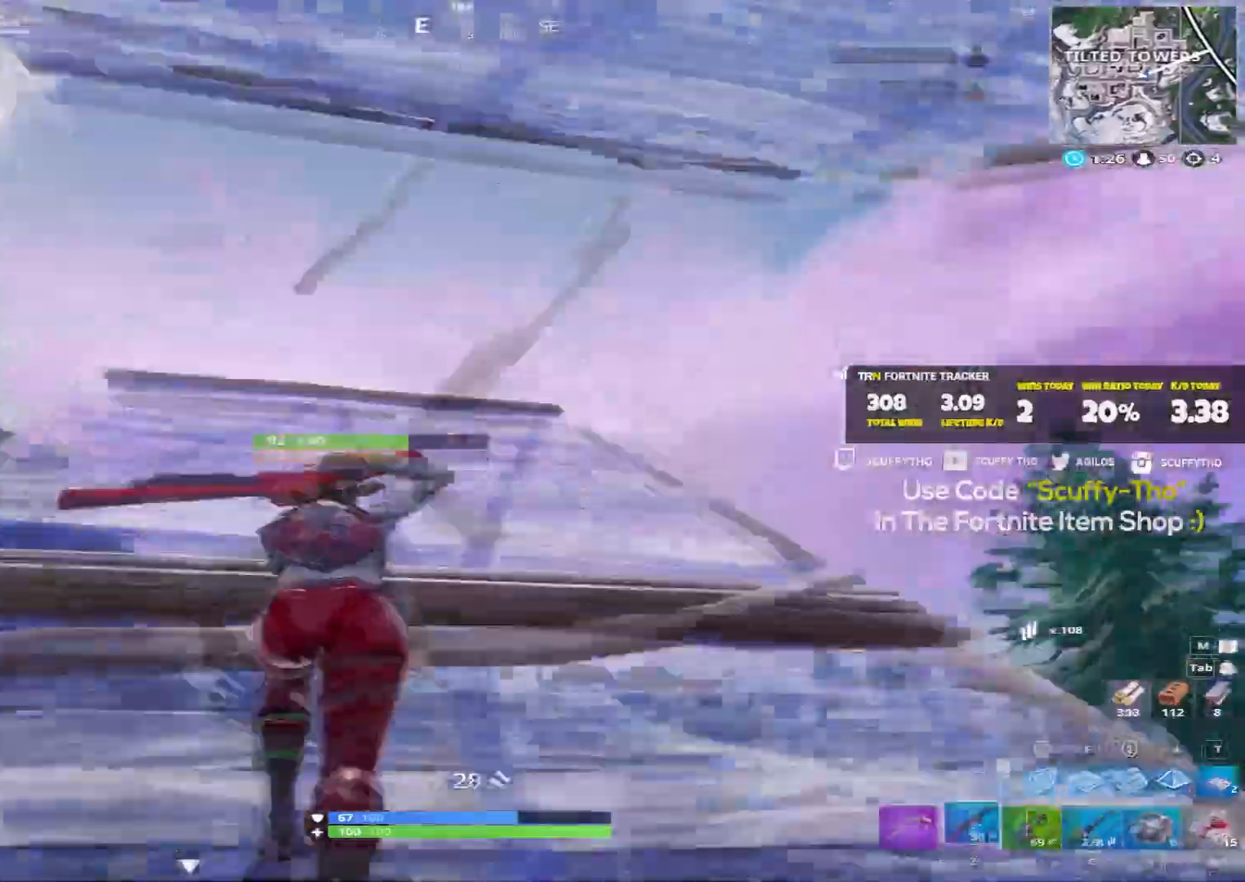
{"keys": ["d", "space"], "mouse": ["left"], "events": [[67, "d", "down"], [334, "space", "down"], [401, "shift", "up"], [401, "w", "up"], [467, "mouse_left", "down"]]}
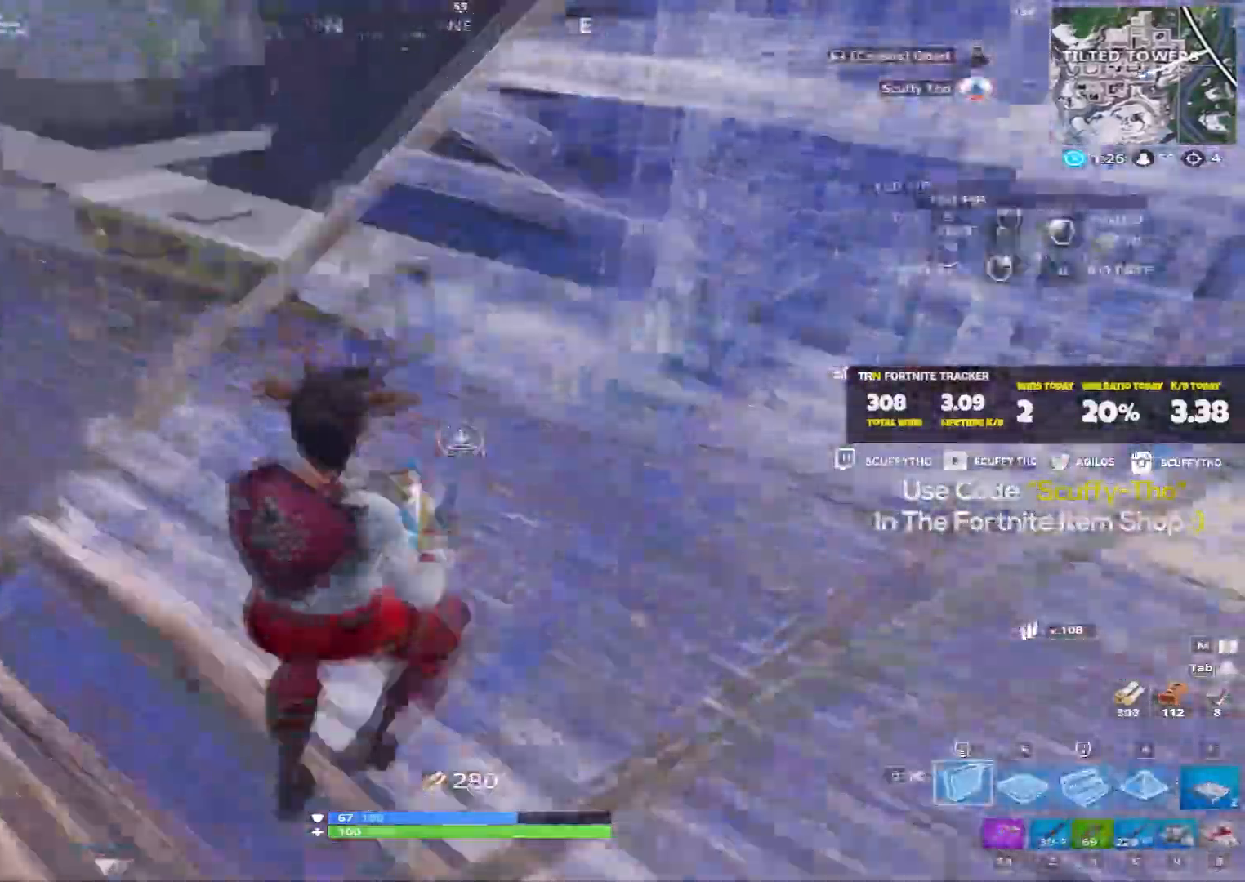
{"keys": ["d", "s"], "mouse": ["left"], "events": [[33, "s", "down"], [33, "space", "up"]]}
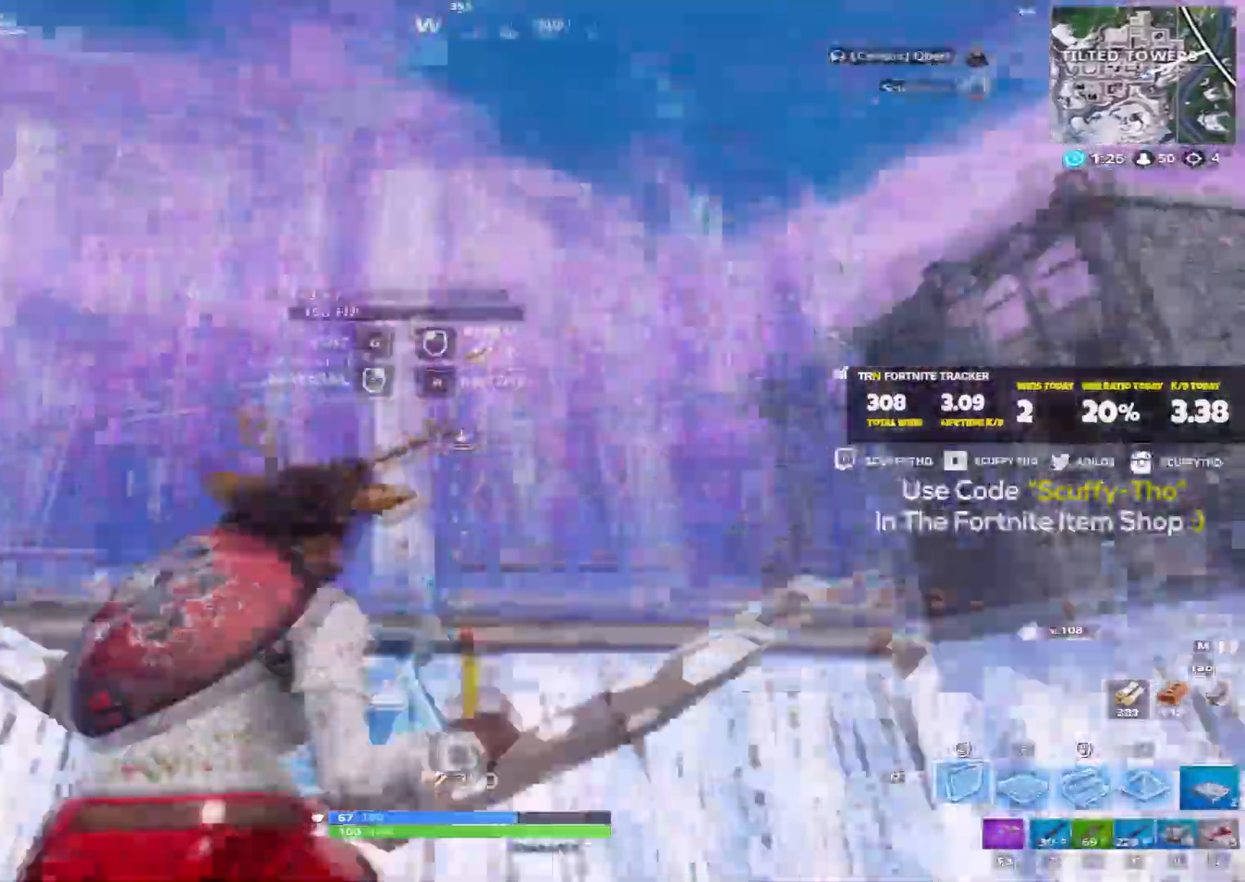
{"keys": ["a", "shift", "w"], "mouse": ["left"], "events": [[67, "d", "up"], [67, "s", "up"], [100, "mouse_left", "up"], [100, "space", "down"], [200, "f", "down"], [267, "w", "down"], [300, "f", "up"], [300, "mouse_left", "down"], [334, "shift", "down"], [334, "space", "up"], [401, "a", "down"]]}
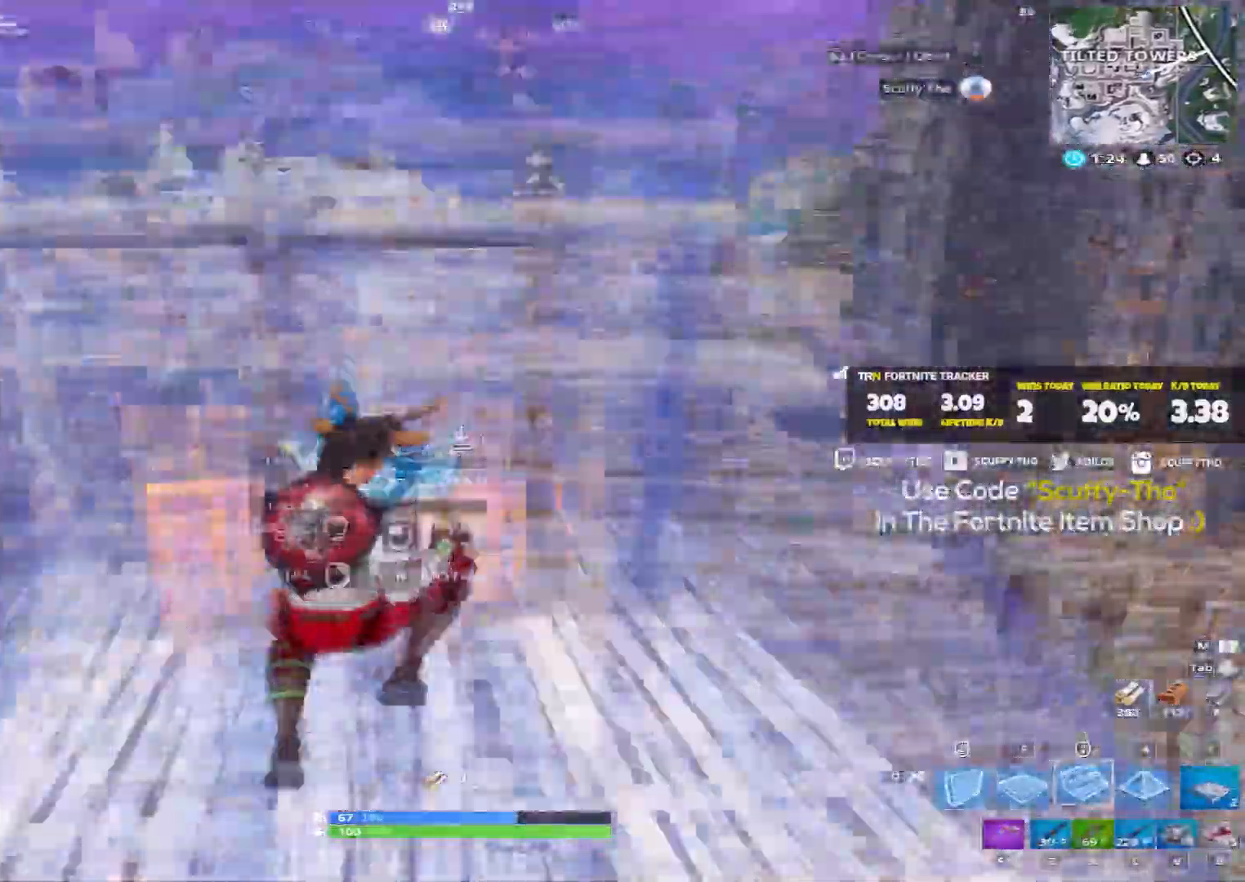
{"keys": ["a", "f", "shift", "w"], "mouse": []}
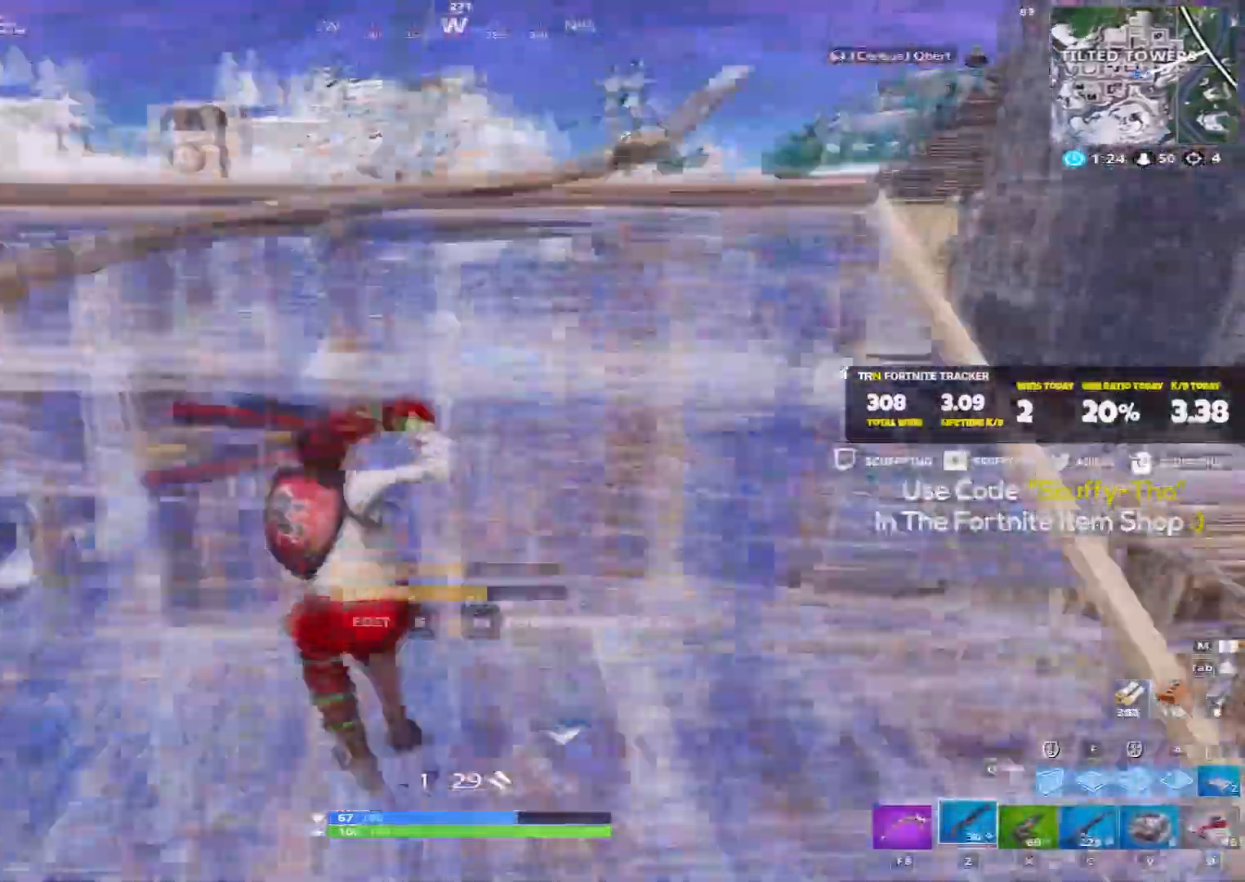
{"keys": ["w"], "mouse": [], "events": [[67, "f", "up"], [200, "f", "down"], [267, "f", "up"], [367, "shift", "up"], [501, "a", "up"]]}
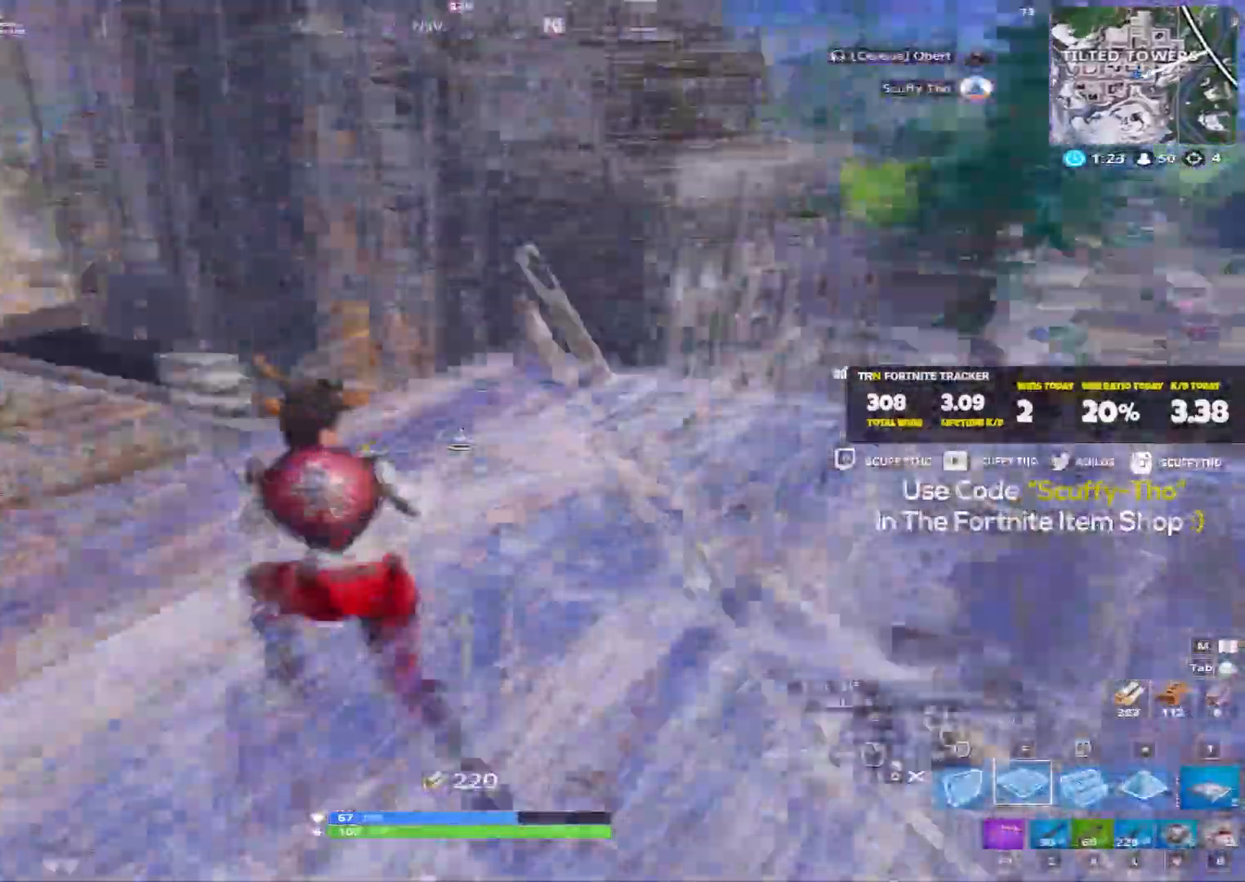
{"keys": ["a", "w"], "mouse": [], "events": [[33, "w", "up"], [66, "d", "down"], [300, "a", "down"], [300, "d", "up"], [333, "space", "down"], [400, "f", "down"], [500, "f", "up"], [500, "space", "up"], [500, "w", "down"]]}
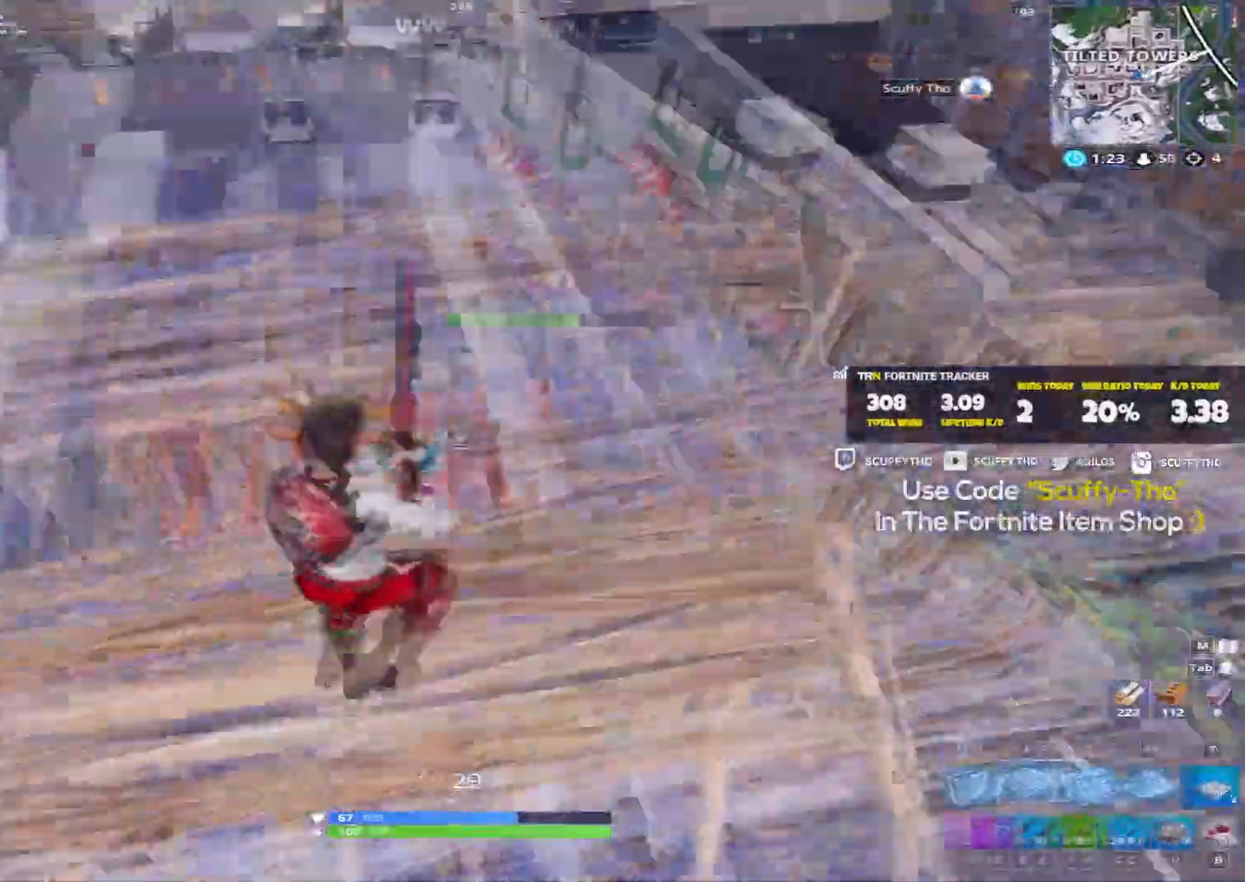
{"keys": ["a", "shift", "w"], "mouse": []}
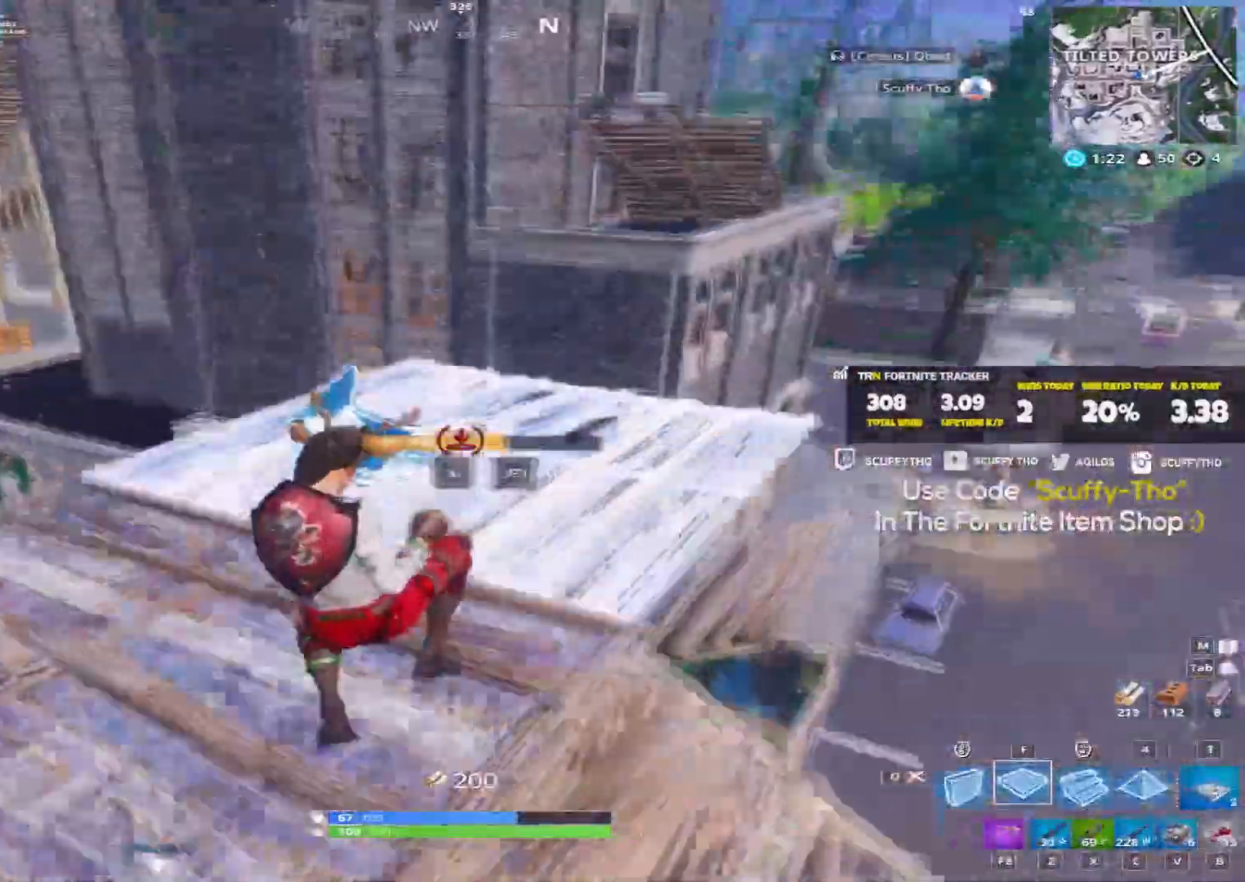
{"keys": ["r", "shift", "w"], "mouse": [], "events": [[367, "r", "down"], [433, "a", "up"], [433, "r", "up"], [500, "r", "down"]]}
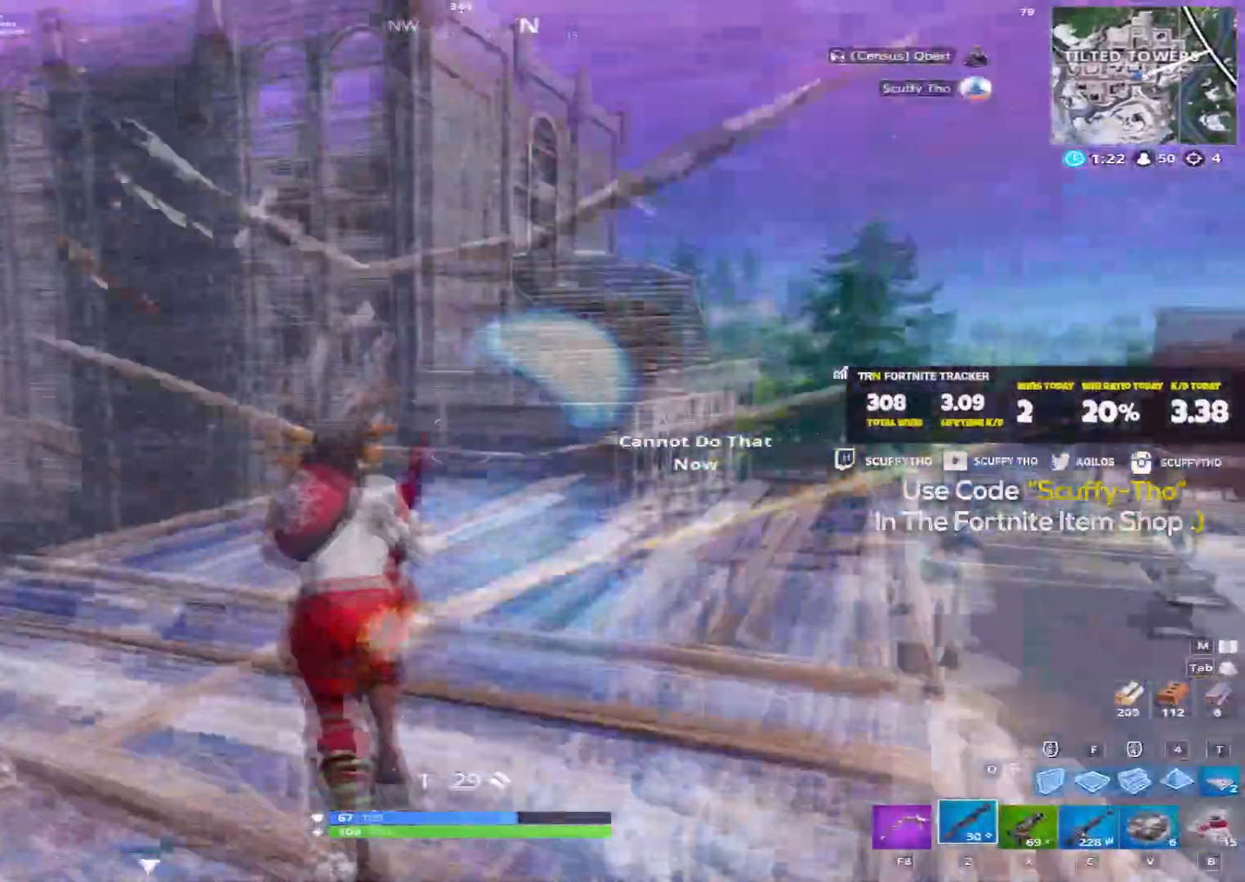
{"keys": ["a", "shift", "space", "w"], "mouse": ["left"], "events": [[100, "r", "up"], [434, "a", "down"], [434, "mouse_left", "down"], [434, "space", "down"]]}
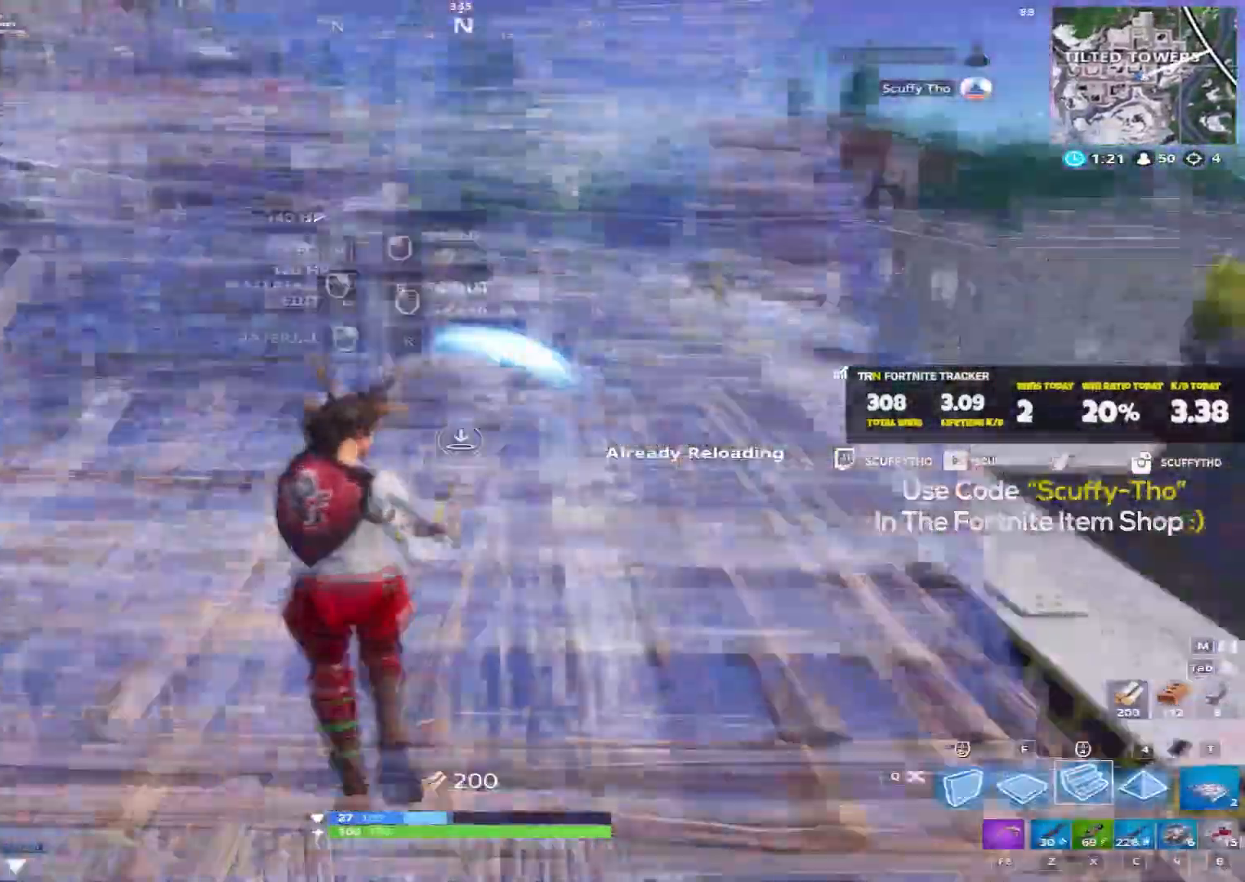
{"keys": ["d"], "mouse": ["left"]}
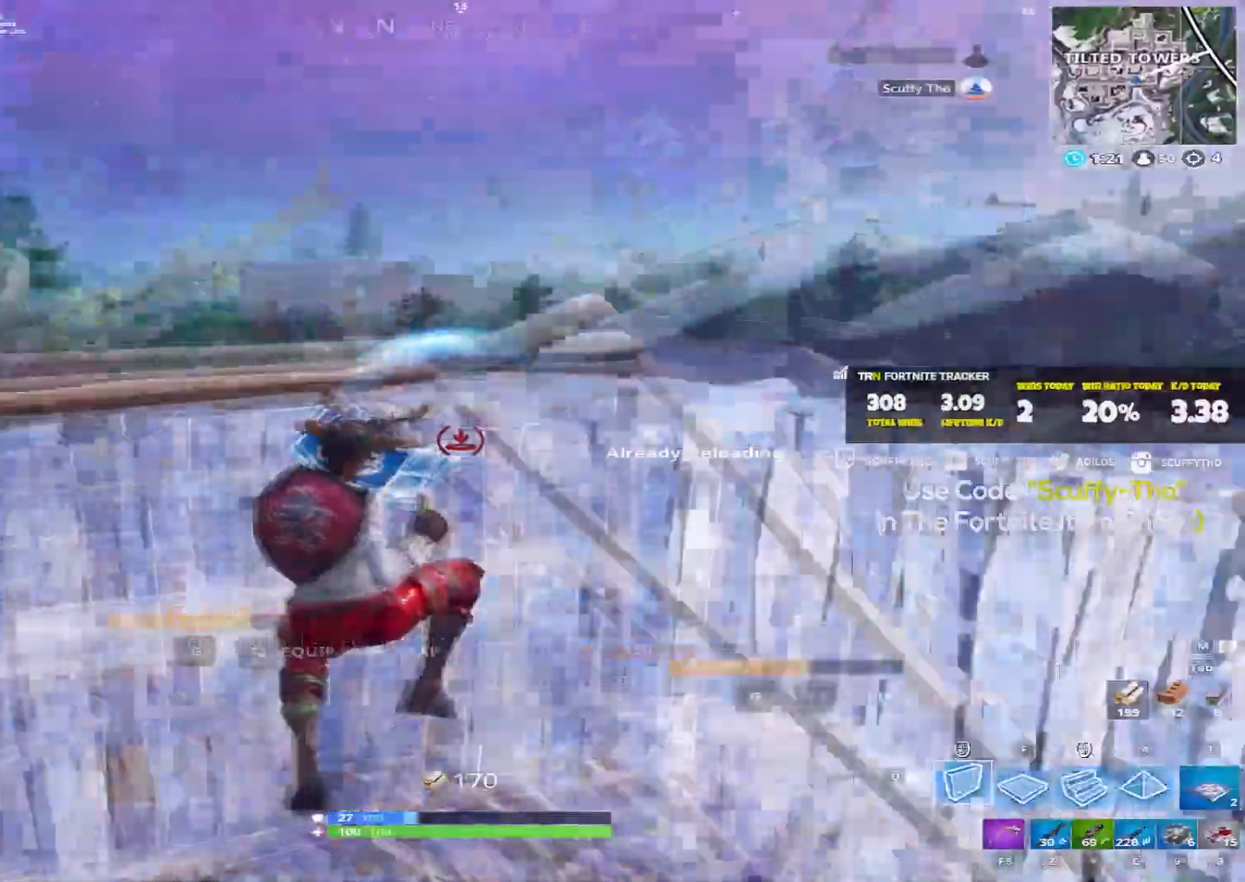
{"keys": ["d"], "mouse": ["left"], "events": [[167, "ctrl", "down"], [367, "ctrl", "up"]]}
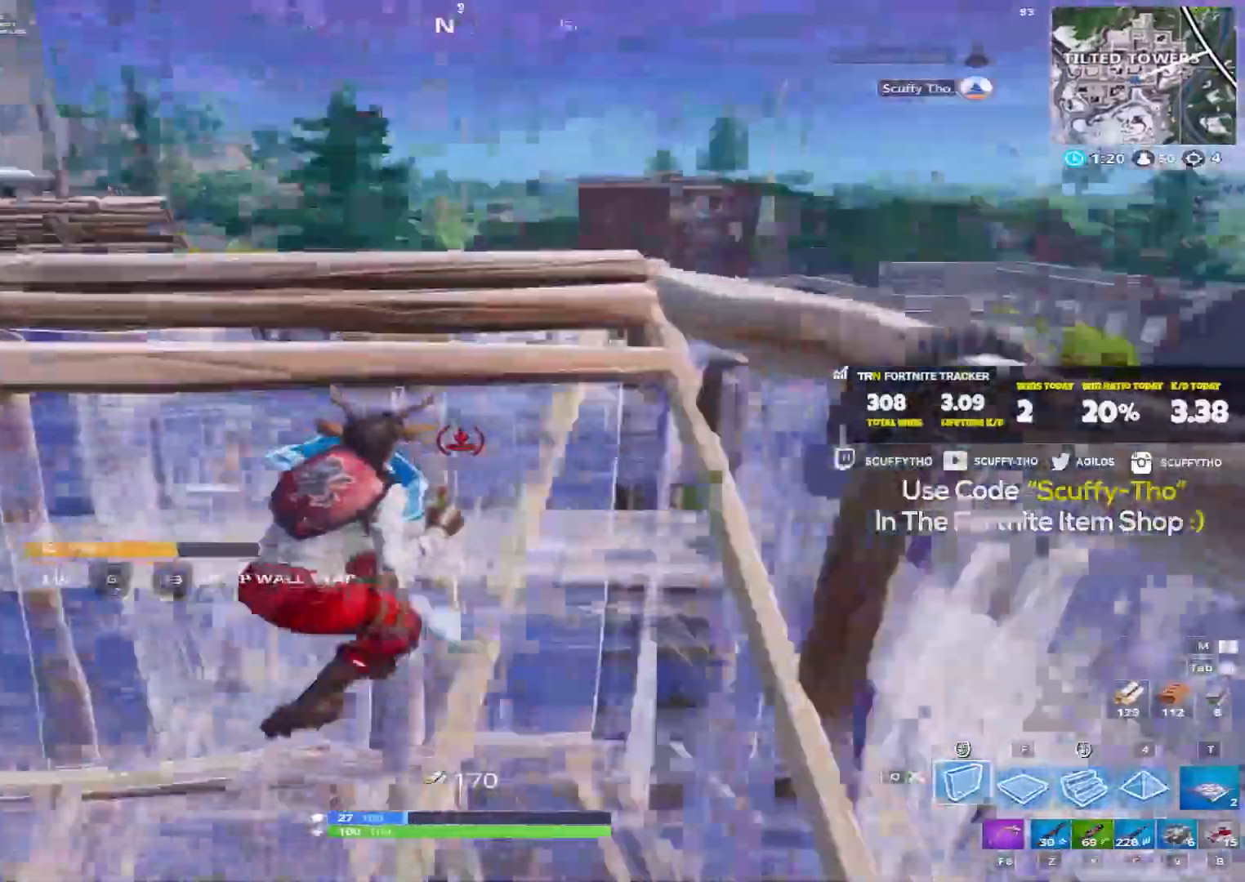
{"keys": ["a", "space"], "mouse": [], "events": [[133, "a", "down"], [167, "space", "down"], [333, "space", "up"], [433, "d", "up"], [467, "mouse_left", "up"], [467, "space", "down"]]}
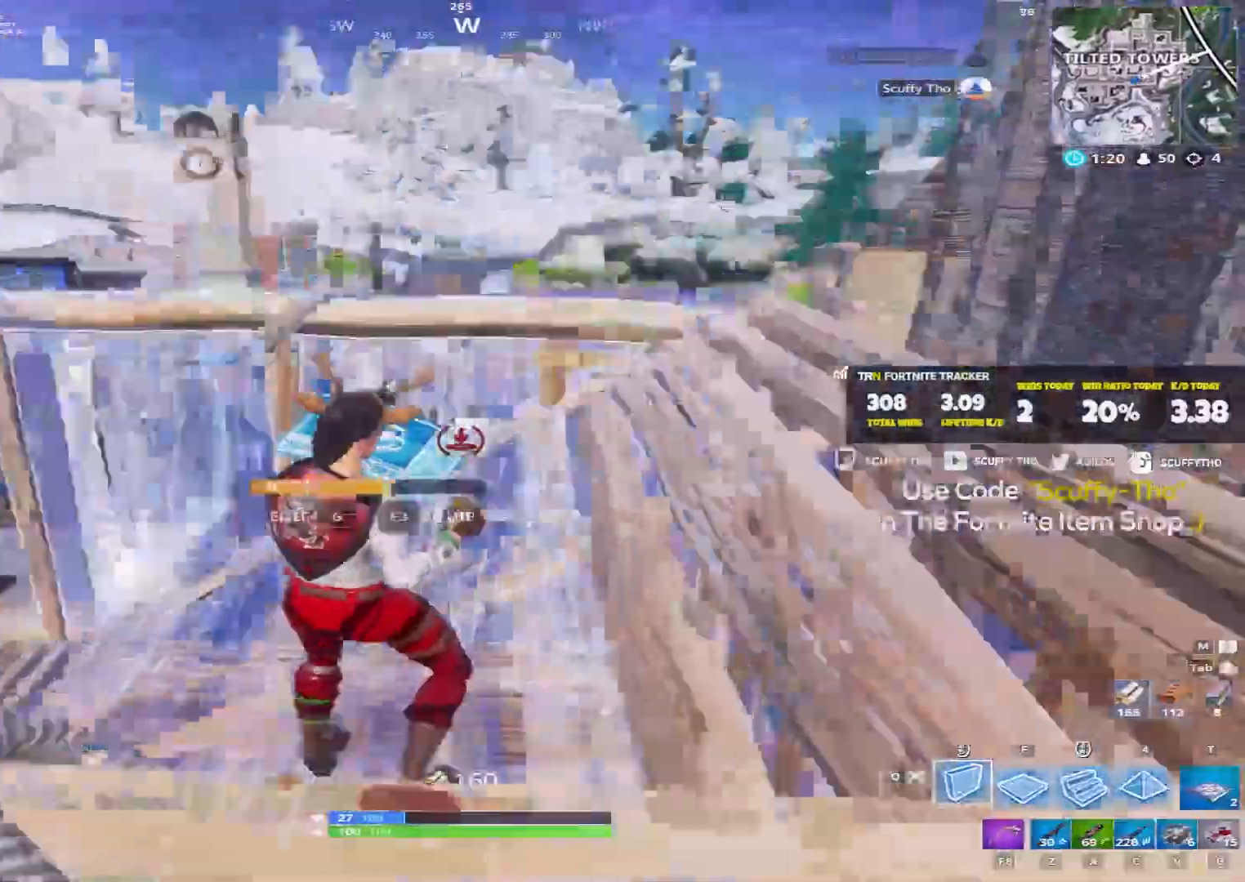
{"keys": ["a"], "mouse": ["left"], "events": [[100, "f", "down"], [167, "space", "up"], [200, "f", "up"], [200, "mouse_left", "down"]]}
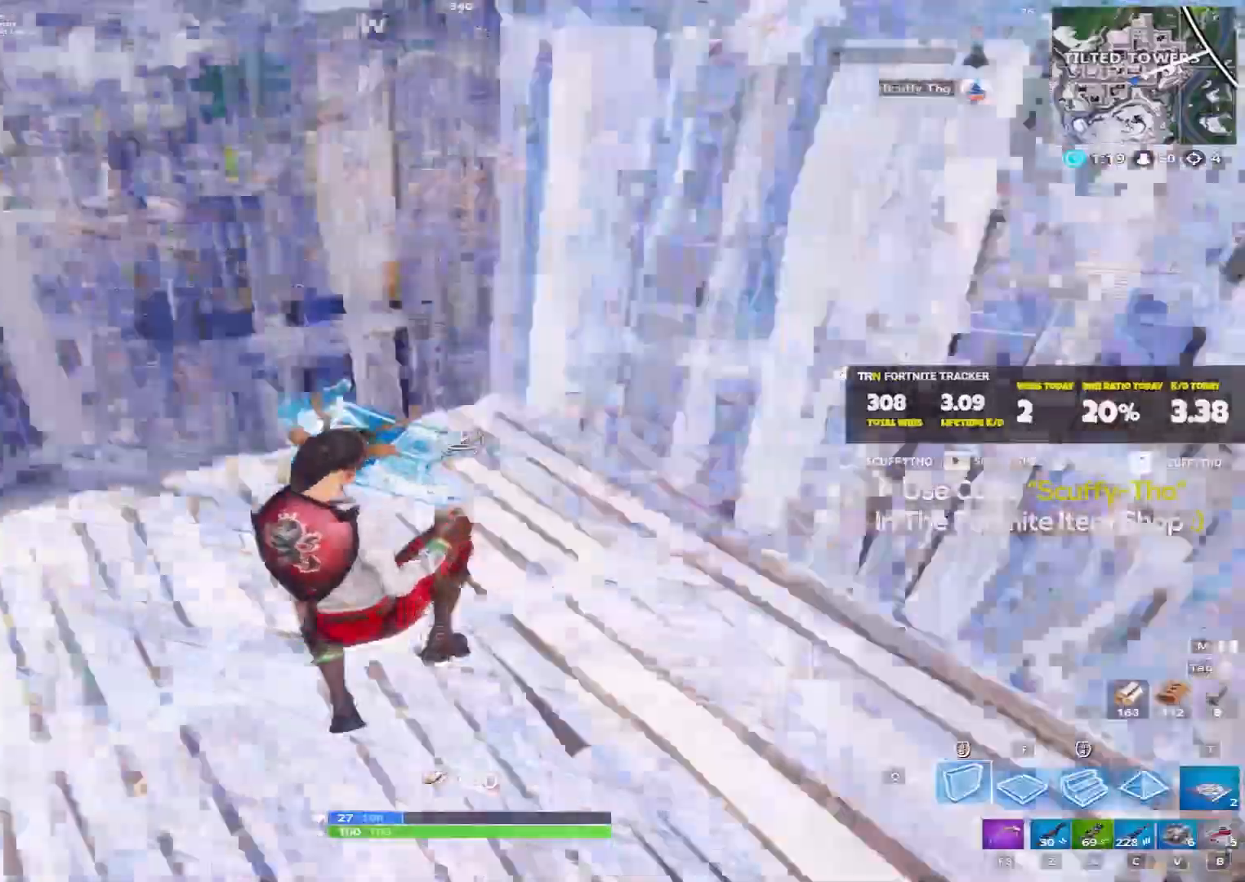
{"keys": ["d", "space", "w"], "mouse": [], "events": [[267, "a", "up"], [267, "mouse_left", "up"], [333, "space", "down"], [367, "d", "down"], [467, "w", "down"]]}
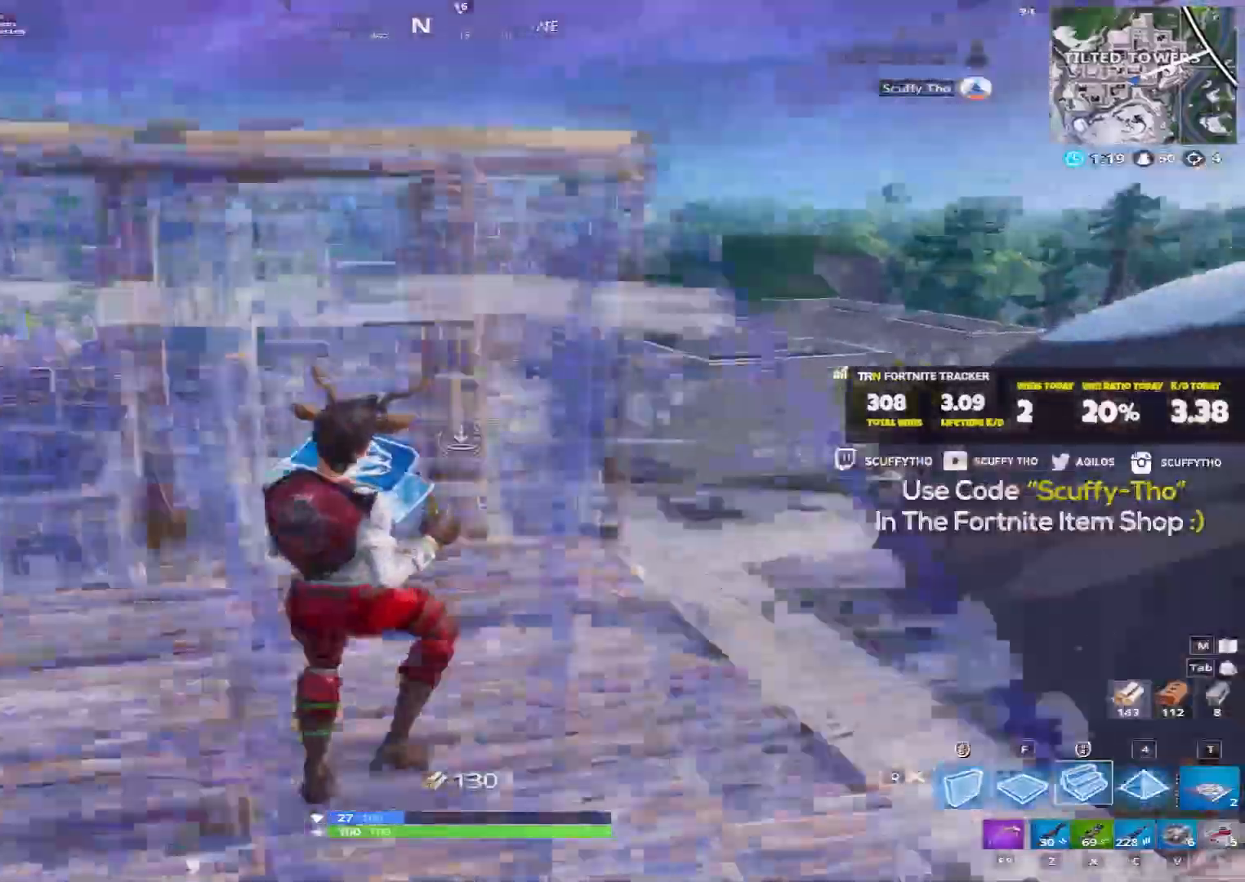
{"keys": ["a", "v", "w"], "mouse": [], "events": [[67, "mouse_left", "down"], [67, "space", "up"], [100, "shift", "down"], [167, "d", "up"], [200, "mouse_left", "up"], [401, "v", "down"], [501, "a", "down"], [501, "shift", "up"]]}
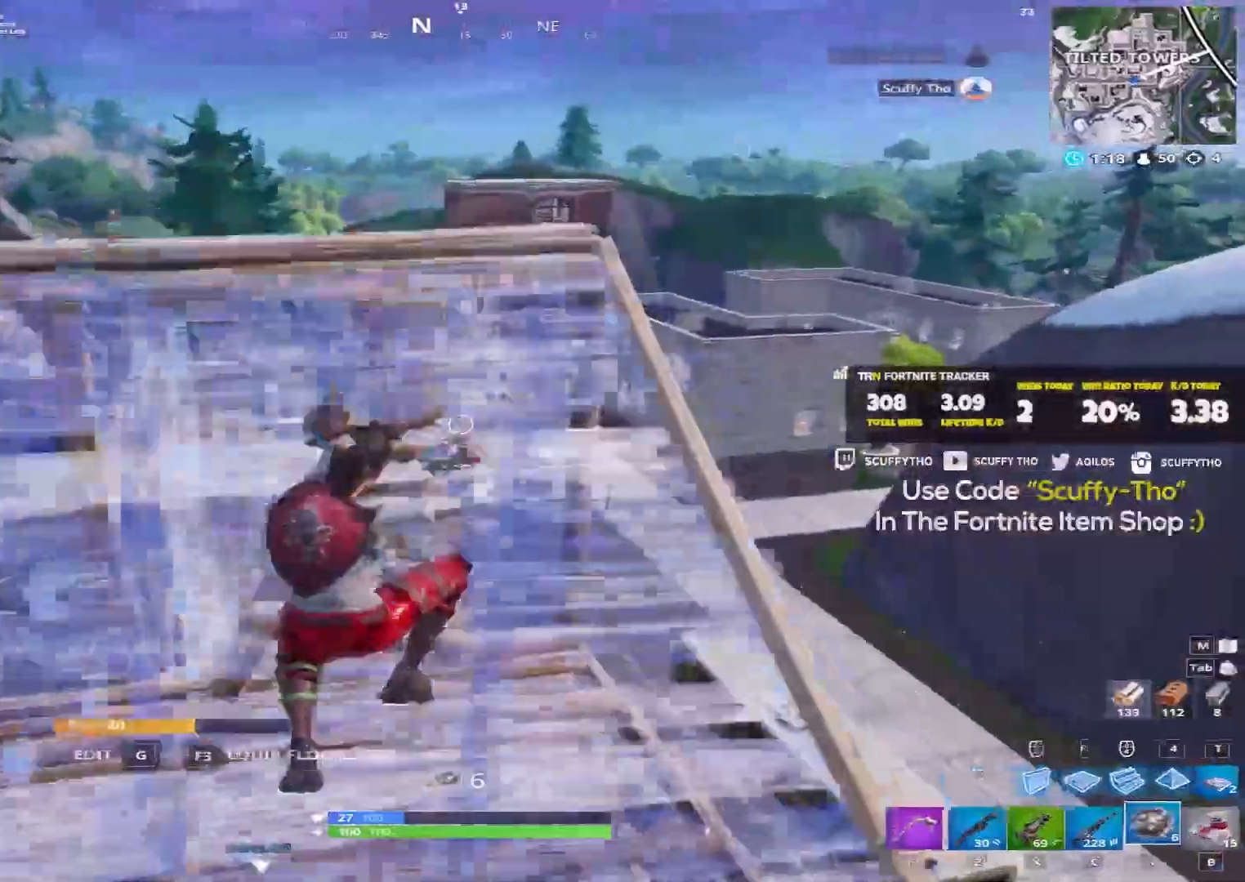
{"keys": ["d"], "mouse": [], "events": [[33, "v", "up"], [133, "ctrl", "down"], [267, "ctrl", "up"], [333, "a", "up"], [367, "d", "down"], [400, "w", "up"]]}
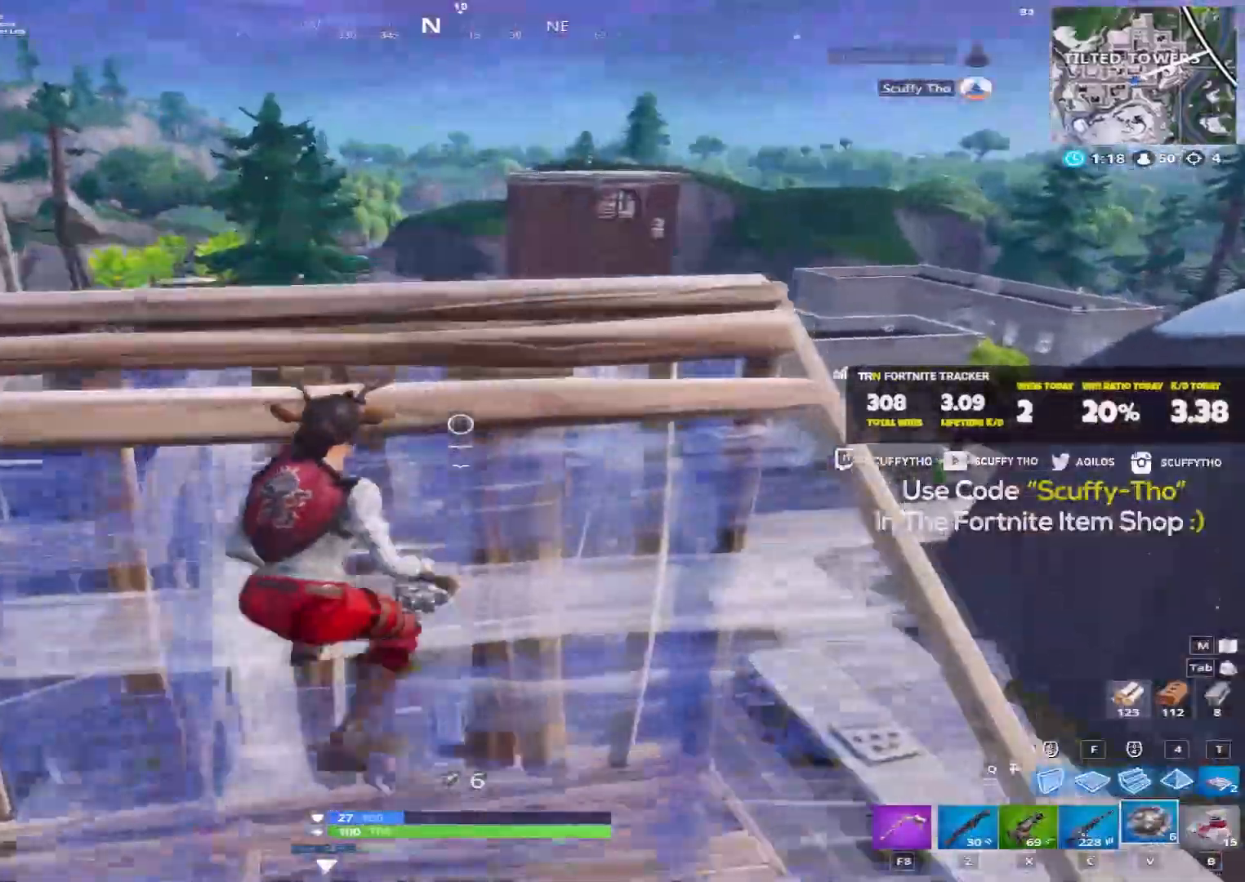
{"keys": ["a", "d", "s"], "mouse": [], "events": [[34, "space", "down"], [134, "ctrl", "down"], [234, "space", "up"], [367, "ctrl", "up"], [434, "s", "down"], [467, "a", "down"]]}
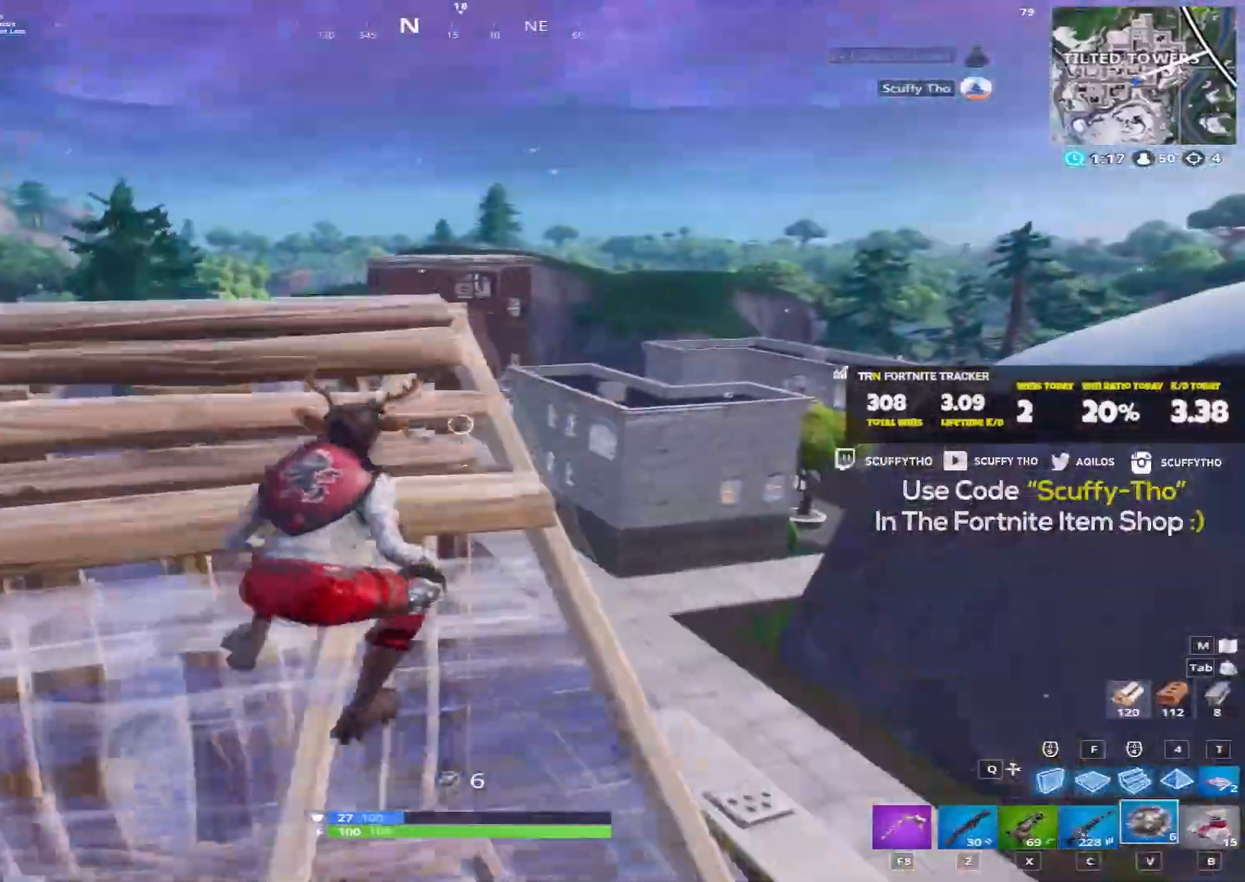
{"keys": [], "mouse": [], "events": [[233, "d", "up"], [367, "a", "up"], [400, "c", "down"], [433, "s", "up"], [500, "c", "up"]]}
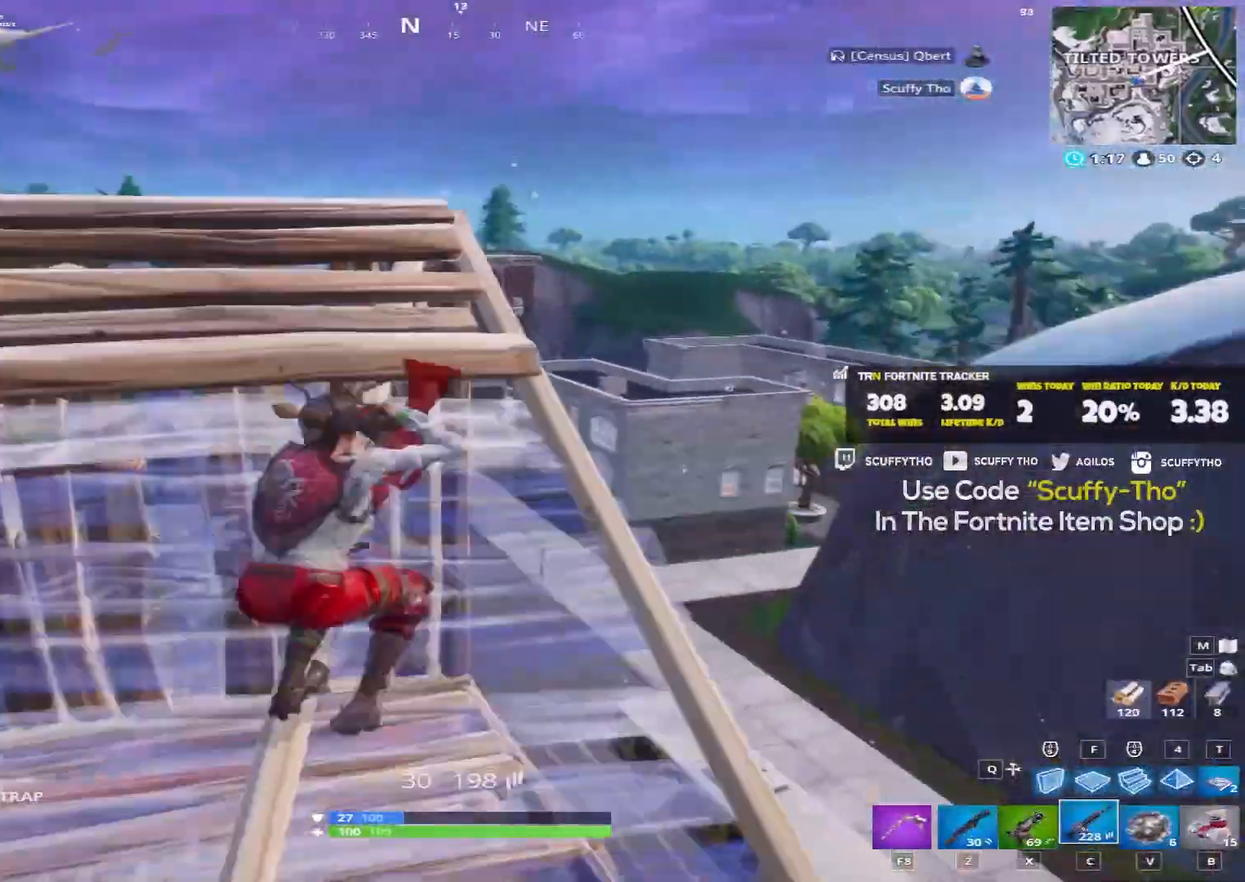
{"keys": ["r"], "mouse": [], "events": [[100, "a", "down"], [100, "w", "down"], [200, "a", "up"], [434, "r", "down"], [501, "w", "up"]]}
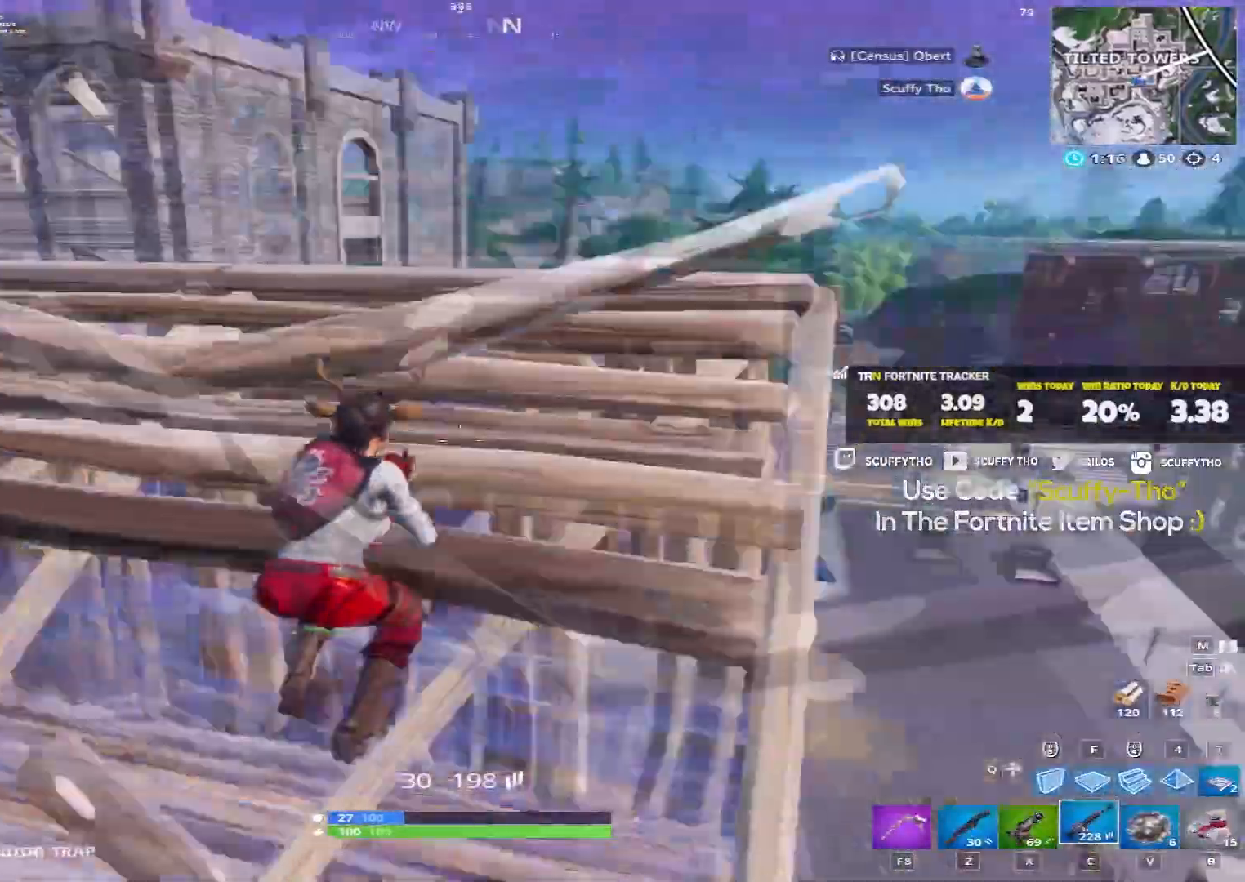
{"keys": ["a", "space", "w"], "mouse": [], "events": [[33, "r", "up"], [66, "a", "down"], [133, "r", "down"], [200, "r", "up"], [367, "w", "down"], [500, "space", "down"]]}
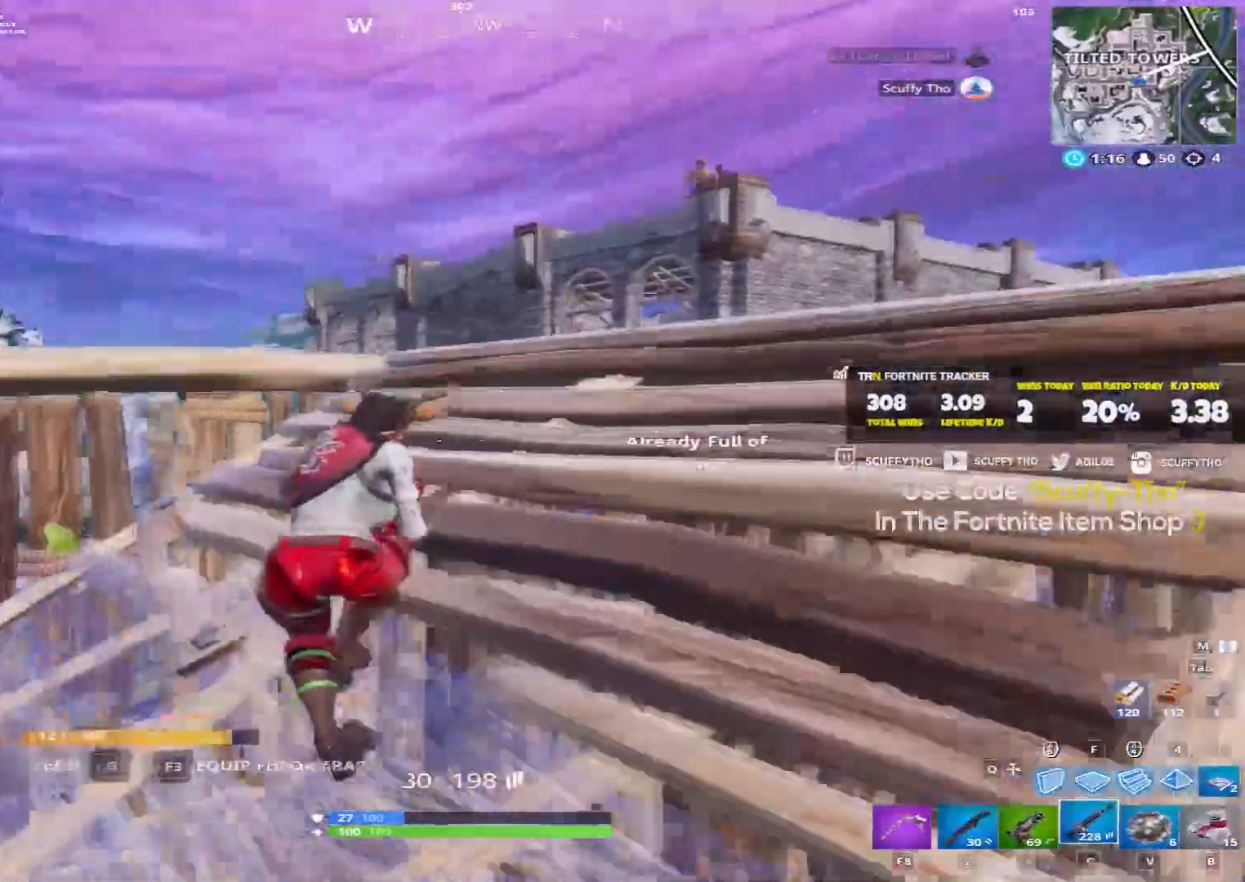
{"keys": ["a"], "mouse": [], "events": [[67, "a", "up"], [100, "d", "down"], [200, "space", "up"], [267, "w", "up"], [300, "ctrl", "down"], [334, "a", "down"], [367, "d", "up"], [467, "ctrl", "up"]]}
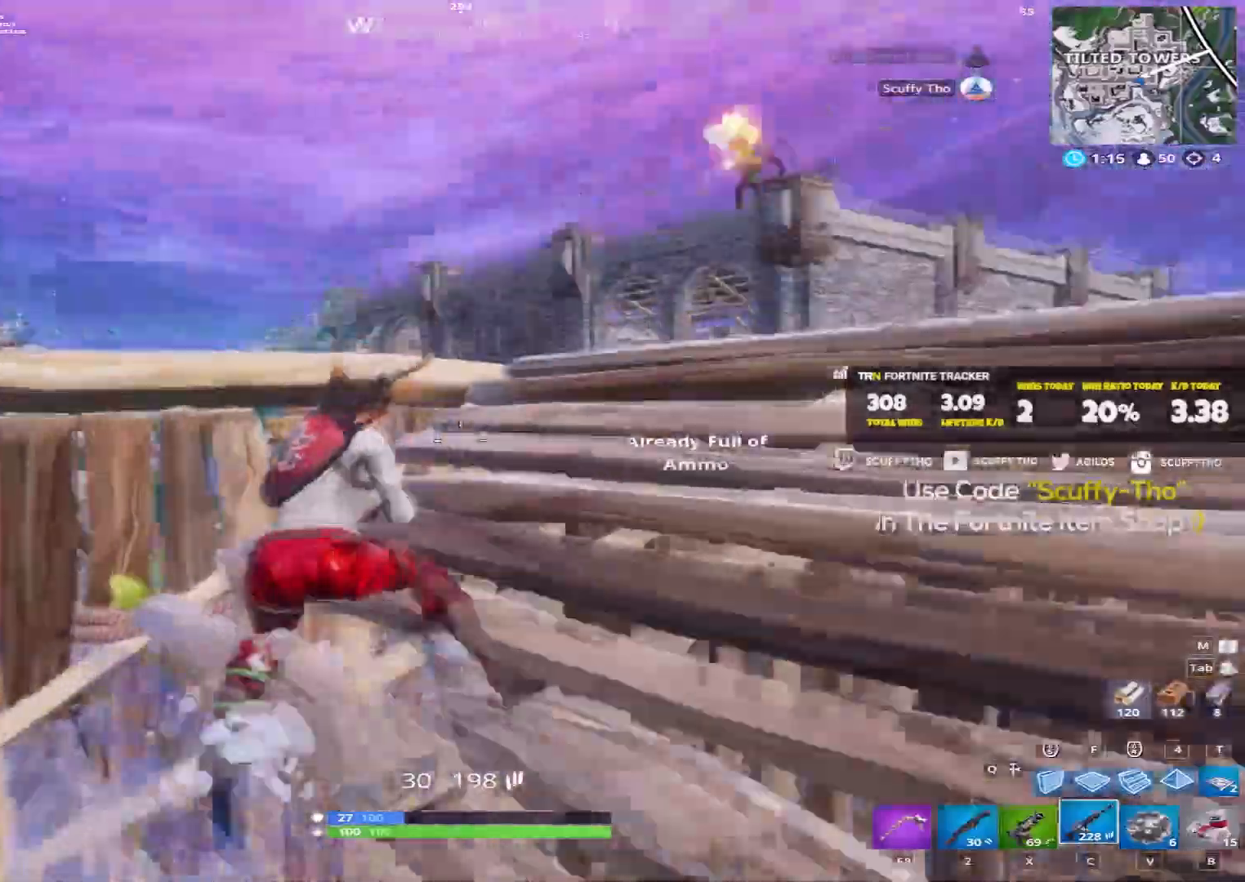
{"keys": ["a", "s"], "mouse": [], "events": [[233, "w", "down"], [267, "space", "down"], [333, "w", "up"], [433, "s", "down"], [467, "space", "up"]]}
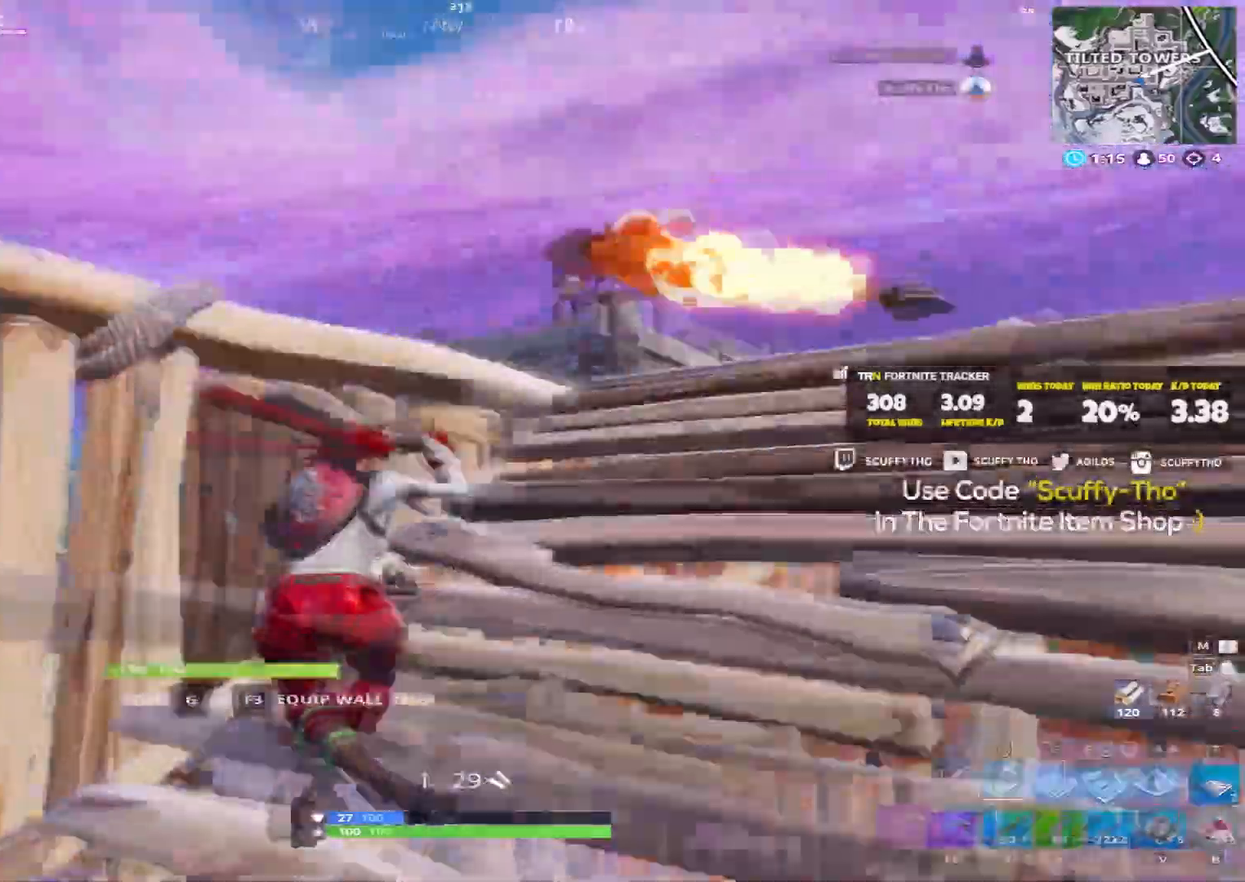
{"keys": ["shift", "w"], "mouse": [], "events": [[34, "a", "up"], [67, "space", "down"], [167, "d", "down"], [167, "s", "up"], [234, "space", "up"], [334, "w", "down"], [467, "shift", "down"], [501, "d", "up"]]}
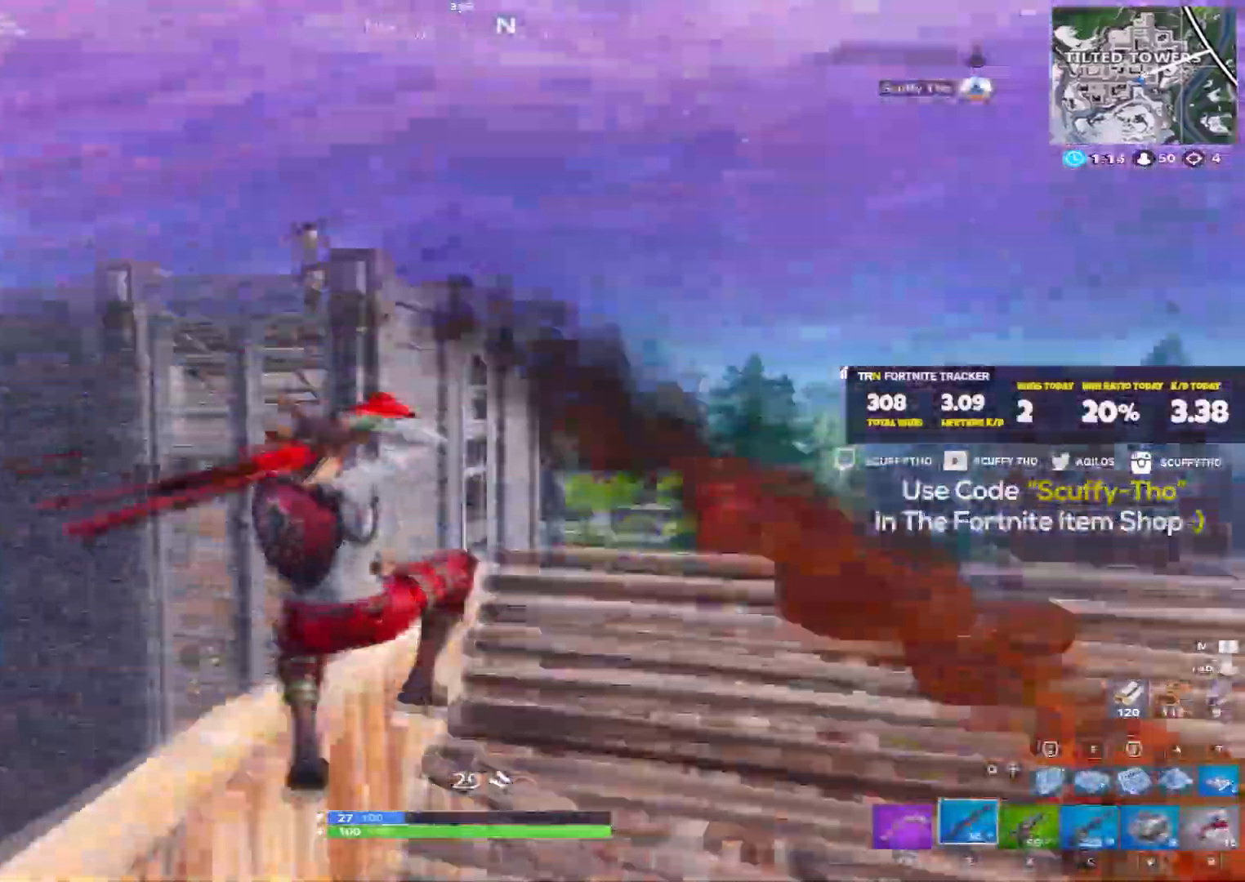
{"keys": ["d", "shift", "w"], "mouse": ["left"], "events": [[167, "v", "down"], [267, "v", "up"], [400, "d", "down"], [467, "mouse_left", "down"]]}
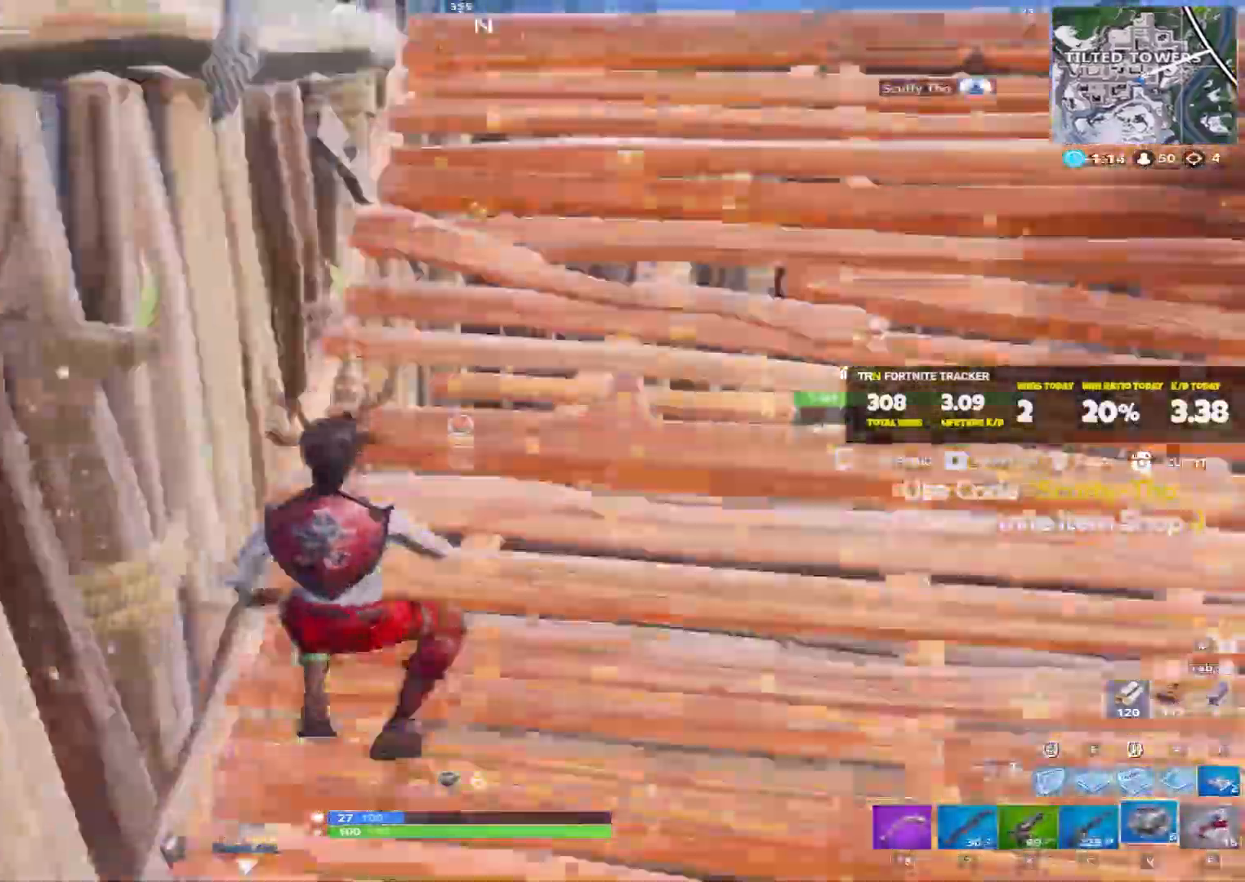
{"keys": ["shift", "w"], "mouse": [], "events": [[134, "mouse_left", "up"], [200, "mouse_left", "down"], [267, "mouse_left", "up"], [401, "d", "up"]]}